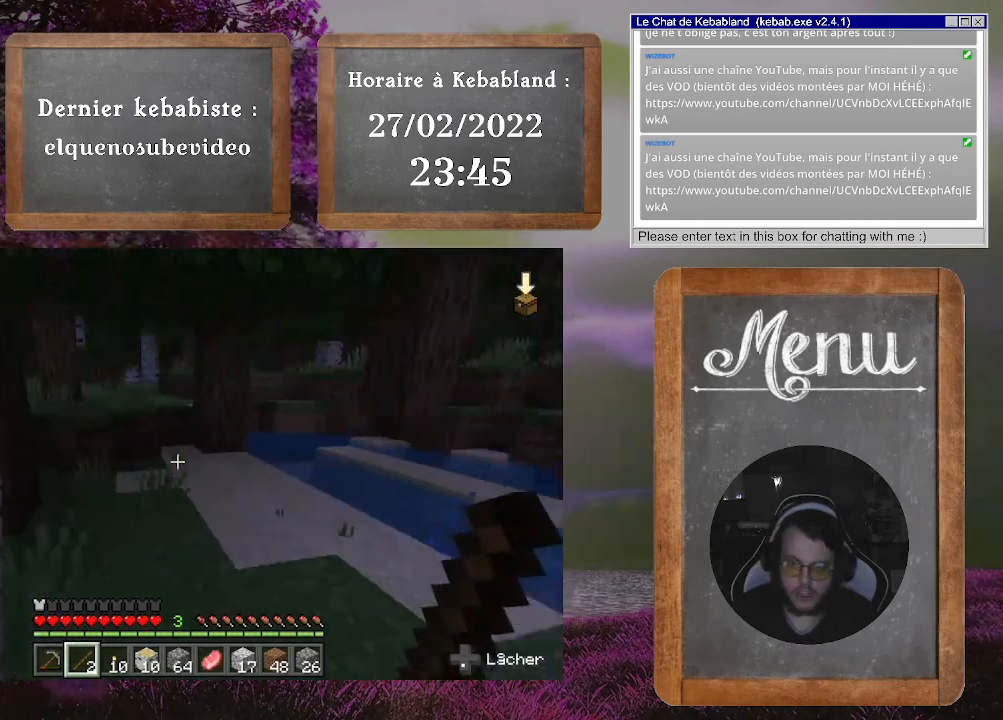
Gameplay with a controller (Xbox layout); each line is a JSON object with the inputs held at the frame after it. "events" lists button and stick changes between this image and that frame as [ms after this image, input, new state], when the widget could be followed in between. Not read: L3.
{"buttons": [], "left_stick": "up-right", "right_stick": "down-right", "events": [[33, "right_stick", "center"], [100, "left_stick", "up"], [200, "left_stick", "up-right"], [267, "right_stick", "down-right"]]}
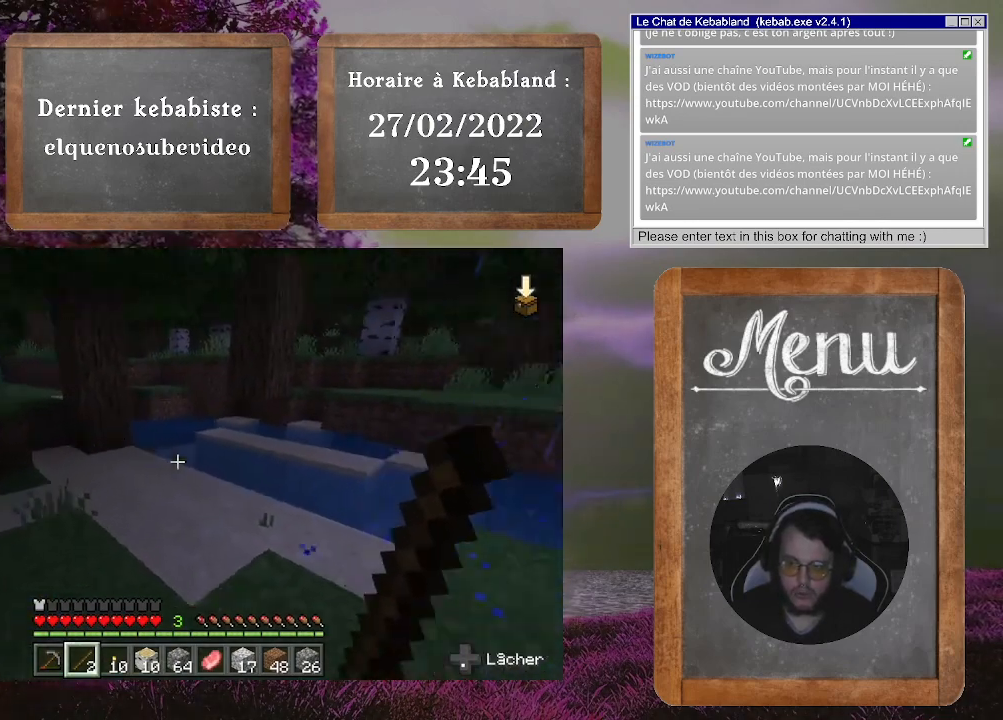
{"buttons": [], "left_stick": "up-left", "right_stick": "left", "events": [[133, "right_stick", "center"], [200, "left_stick", "up"], [233, "right_stick", "left"], [300, "left_stick", "up-left"]]}
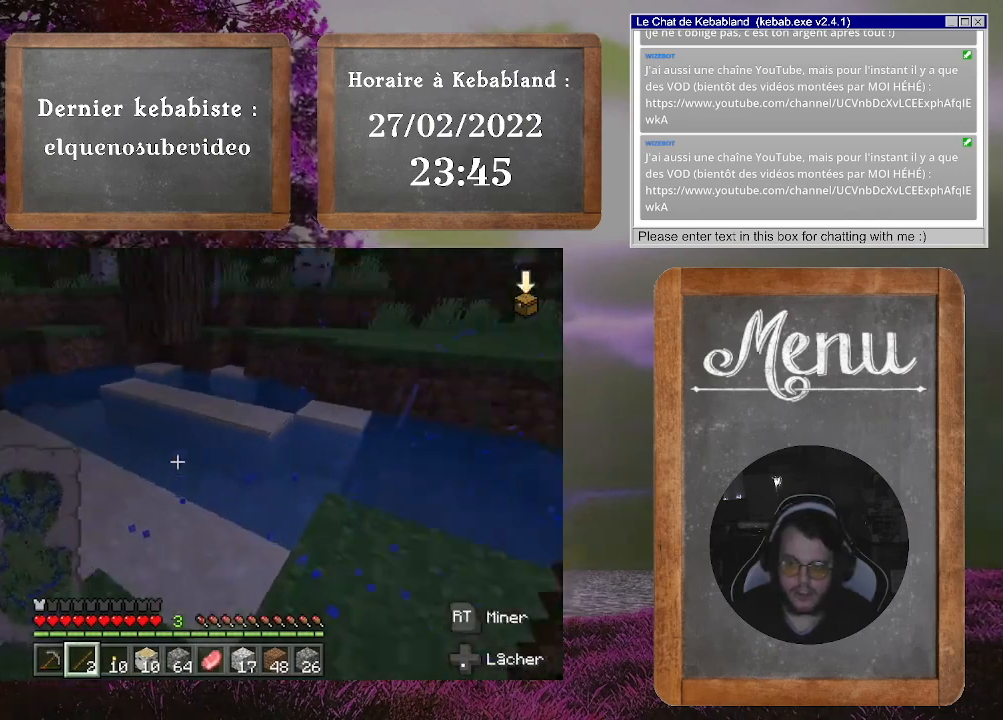
{"buttons": [], "left_stick": "up-right", "right_stick": "left", "events": [[133, "left_stick", "up-right"], [233, "left_stick", "right"], [500, "left_stick", "up-right"]]}
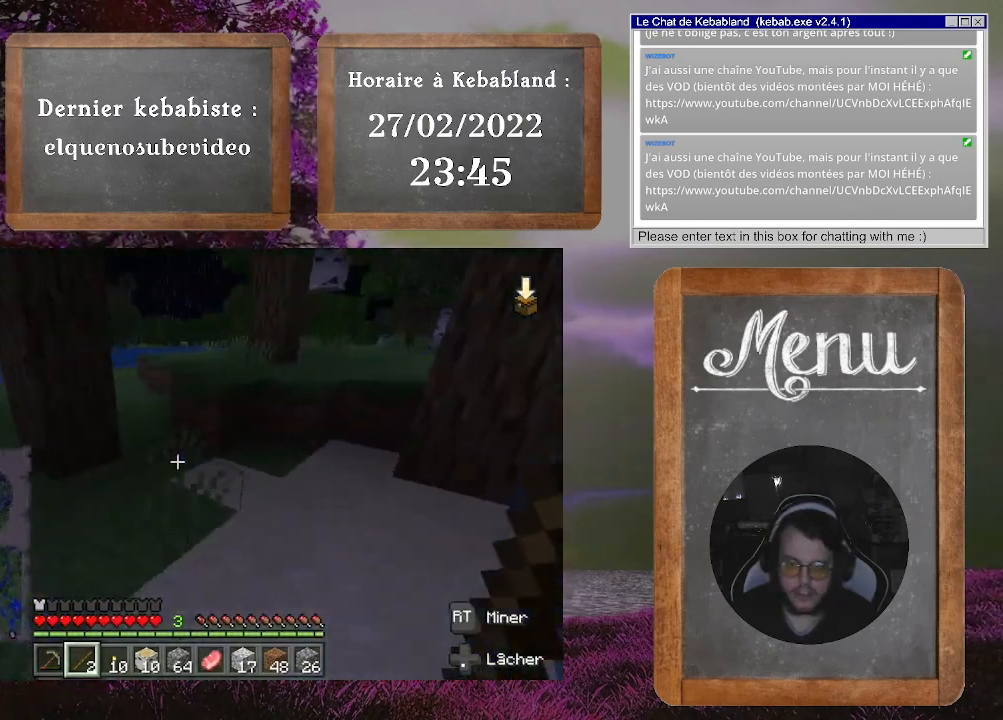
{"buttons": [], "left_stick": "up", "right_stick": "left", "events": [[100, "left_stick", "up"], [267, "right_stick", "up-left"], [500, "right_stick", "left"]]}
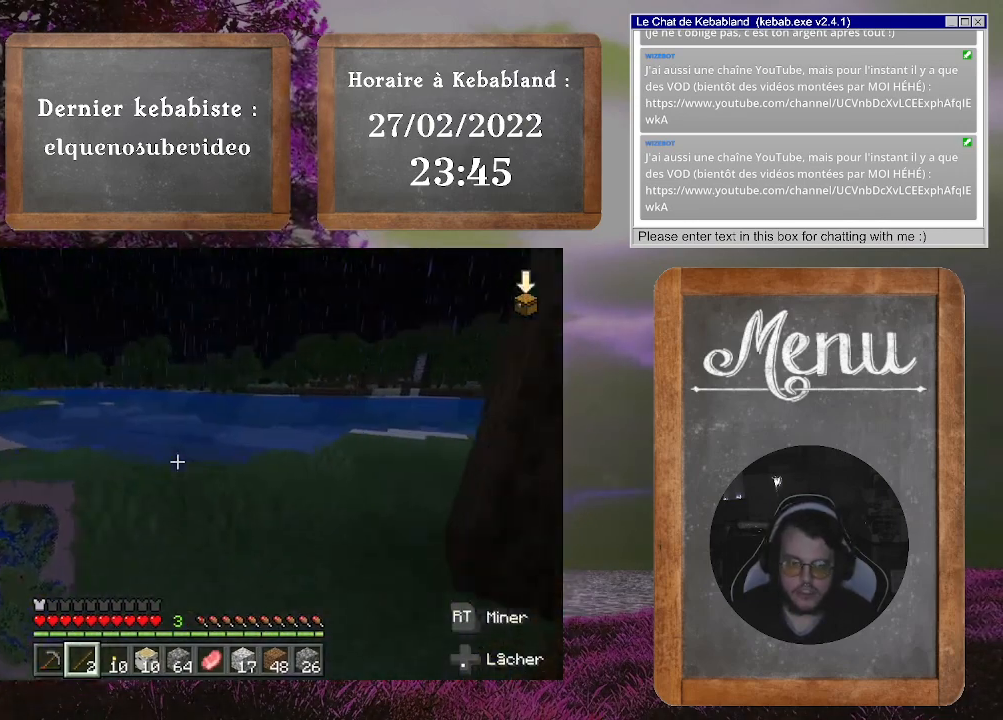
{"buttons": [], "left_stick": "up", "right_stick": "center", "events": [[400, "right_stick", "center"]]}
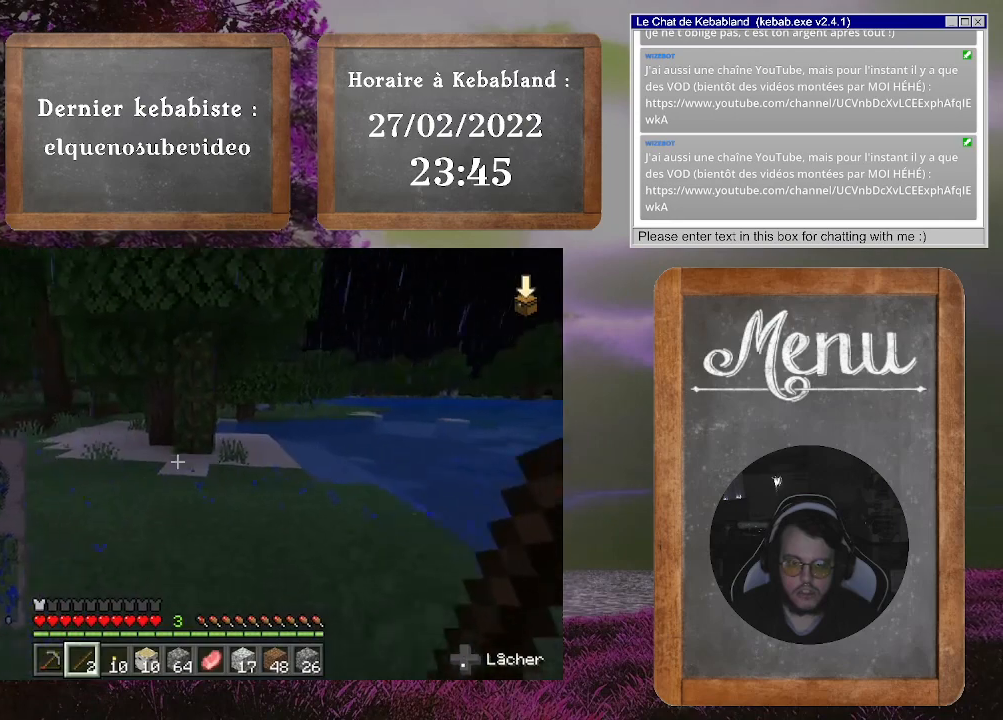
{"buttons": [], "left_stick": "up-right", "right_stick": "center", "events": [[33, "left_stick", "up-right"]]}
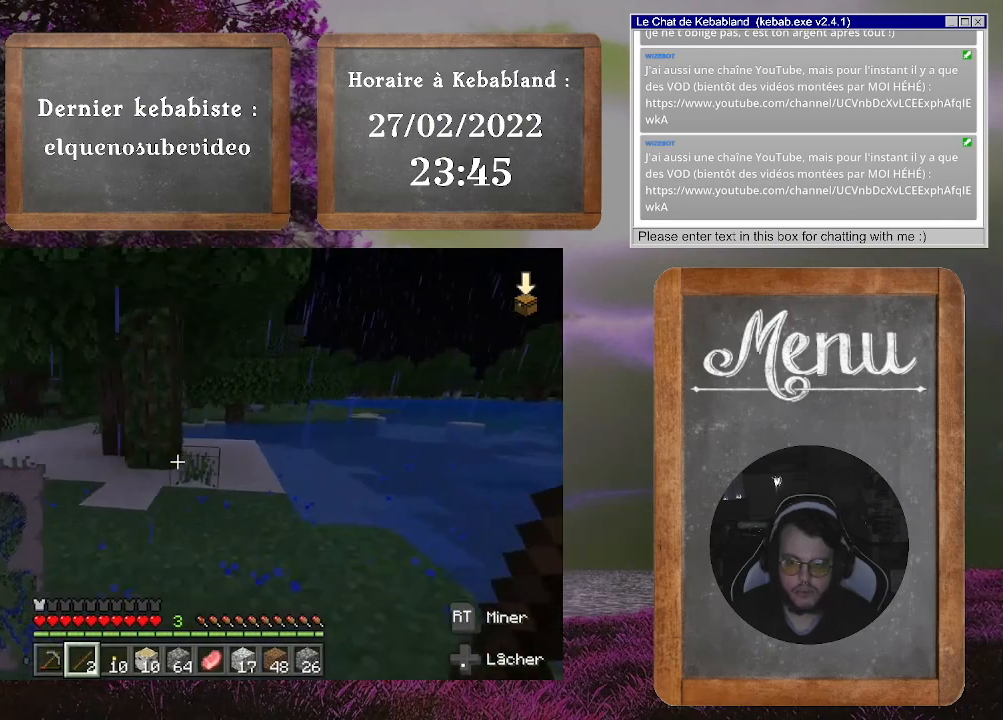
{"buttons": [], "left_stick": "up-left", "right_stick": "down-left", "events": [[67, "left_stick", "up"], [300, "right_stick", "down-left"], [367, "left_stick", "up-left"]]}
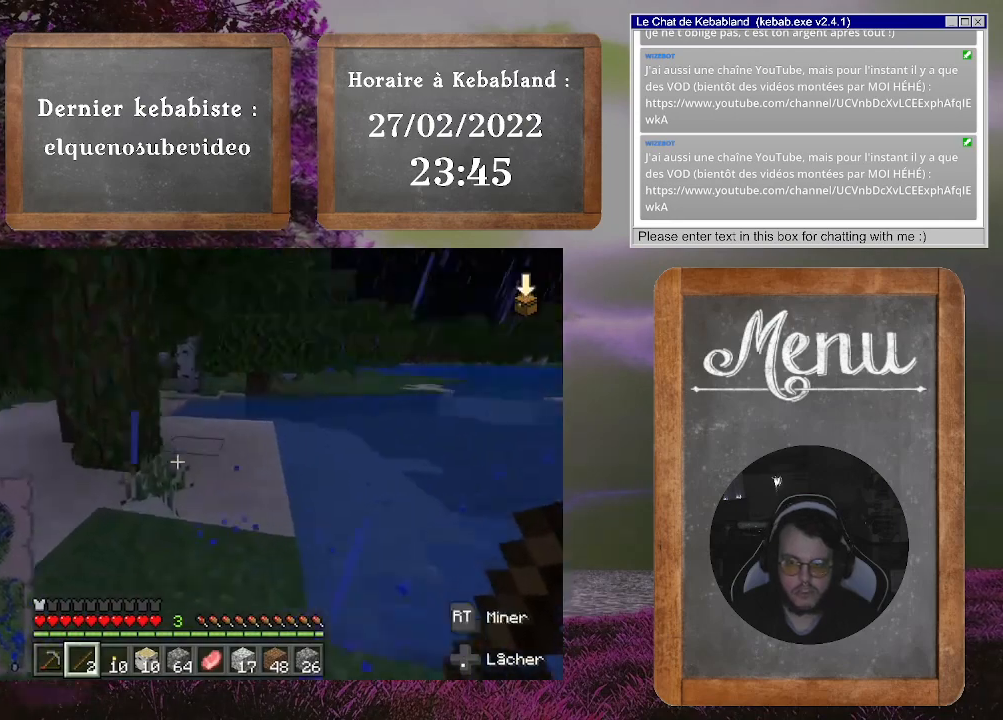
{"buttons": [], "left_stick": "up", "right_stick": "center", "events": [[100, "right_stick", "left"], [200, "right_stick", "up-left"], [300, "right_stick", "center"], [400, "left_stick", "up"]]}
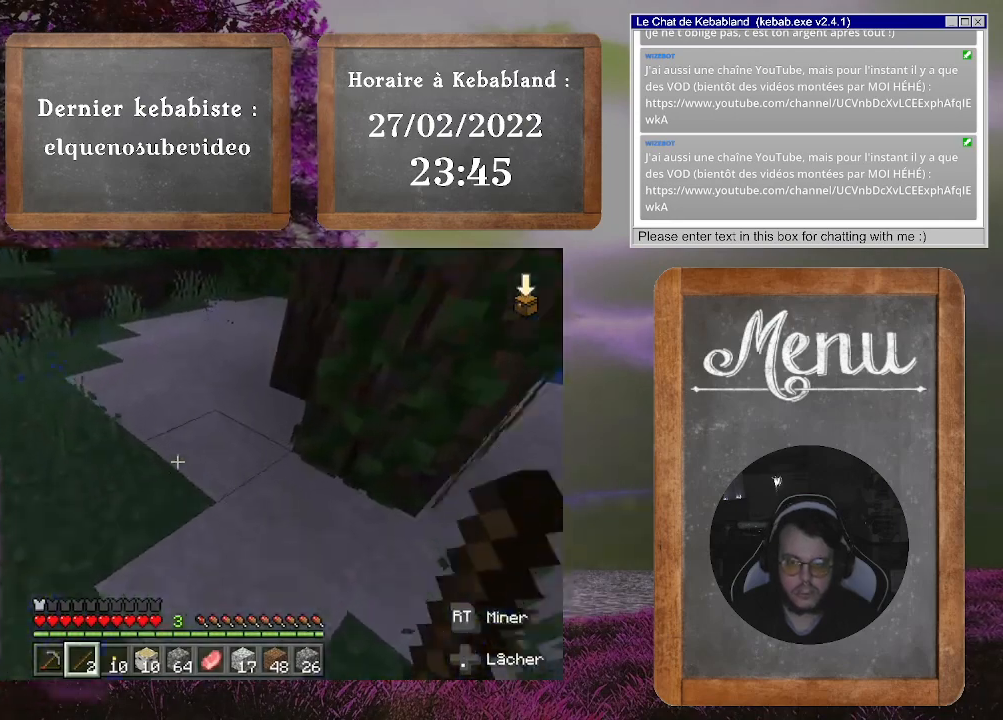
{"buttons": [], "left_stick": "up", "right_stick": "center", "events": []}
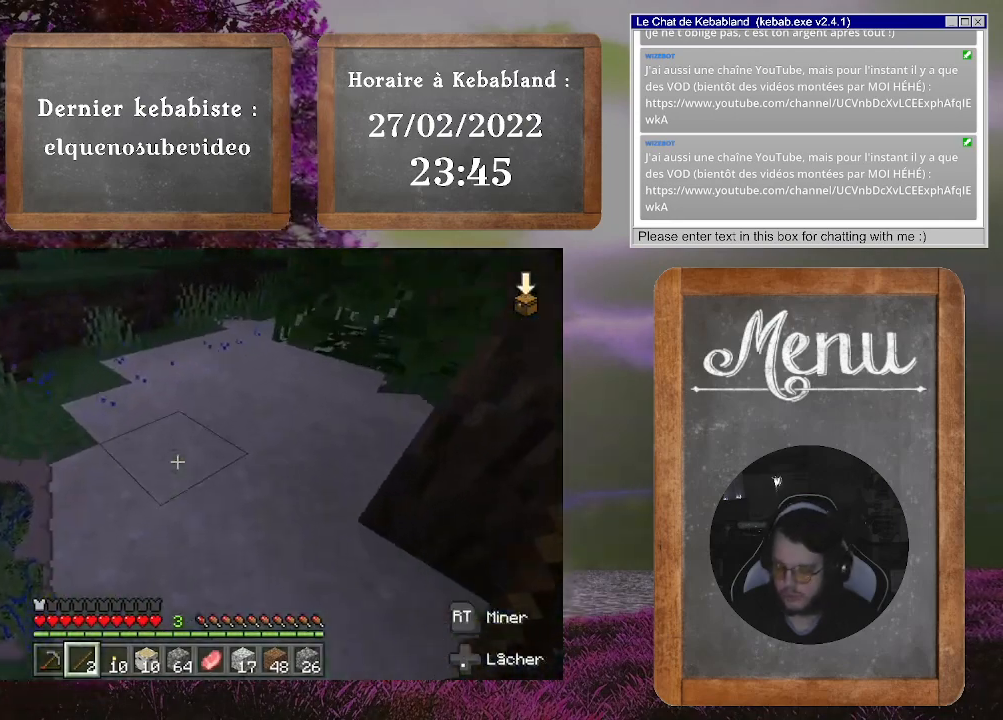
{"buttons": [], "left_stick": "up", "right_stick": "up-right", "events": [[367, "right_stick", "up-right"]]}
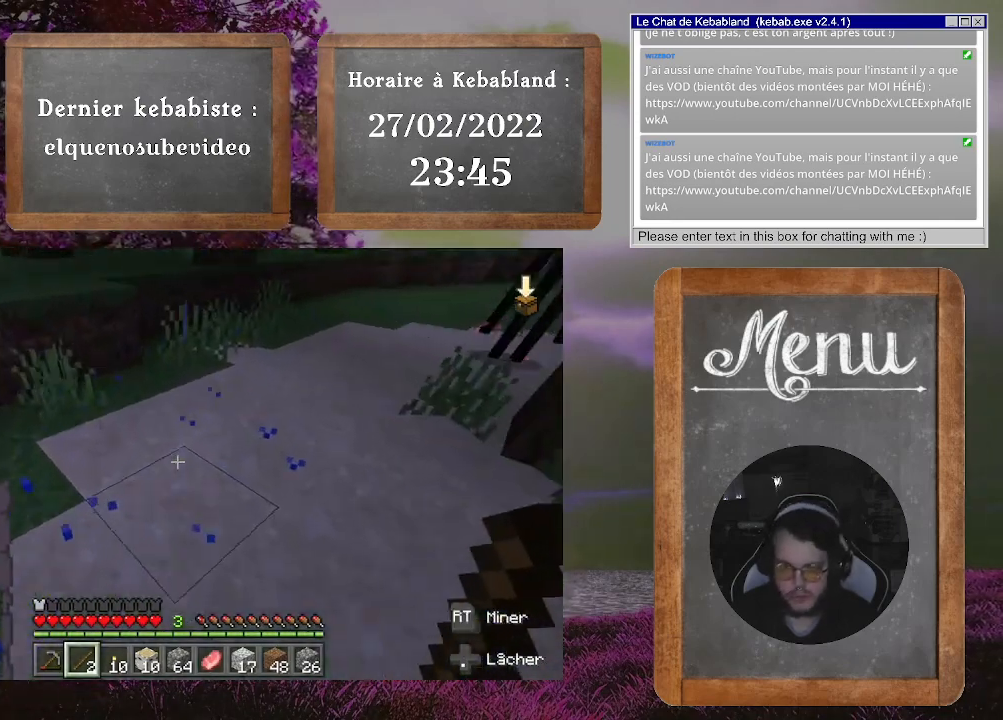
{"buttons": [], "left_stick": "down-left", "right_stick": "left", "events": [[300, "right_stick", "center"], [433, "left_stick", "left"], [500, "left_stick", "down-left"], [500, "right_stick", "left"]]}
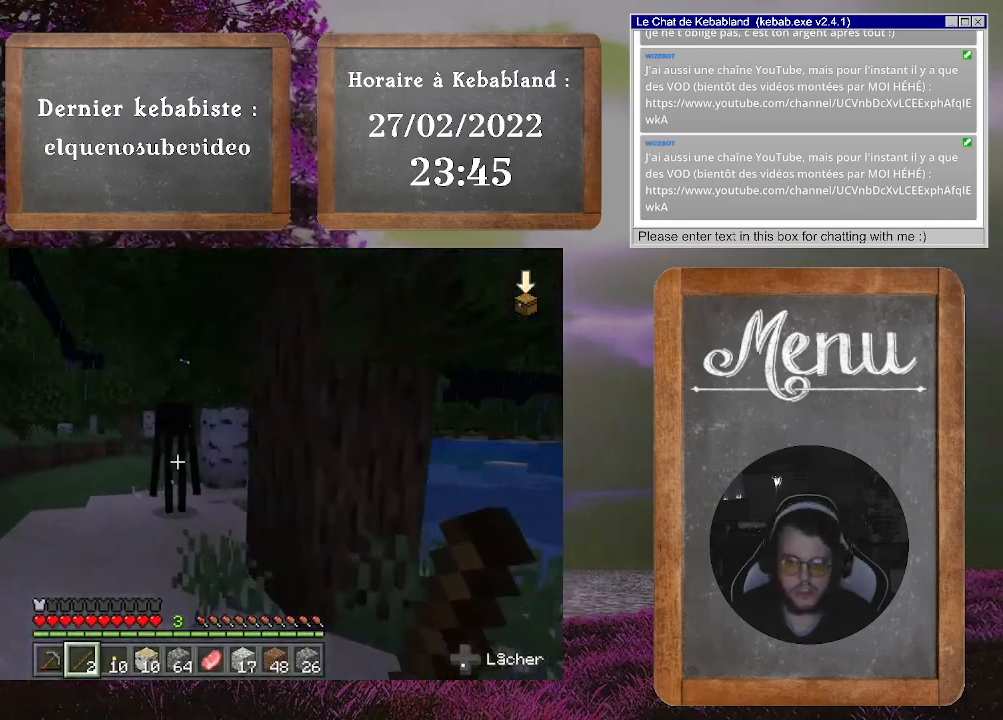
{"buttons": [], "left_stick": "up-left", "right_stick": "down", "events": [[200, "right_stick", "down-left"], [433, "right_stick", "down"], [500, "left_stick", "up-left"]]}
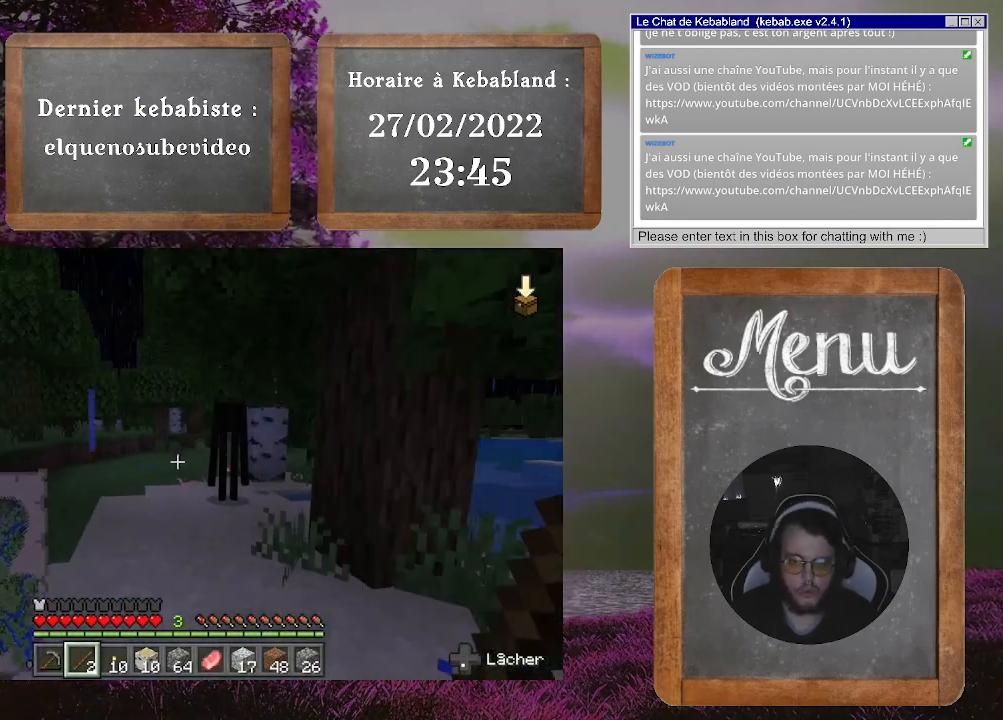
{"buttons": [], "left_stick": "center", "right_stick": "center", "events": [[133, "left_stick", "center"], [133, "right_stick", "center"]]}
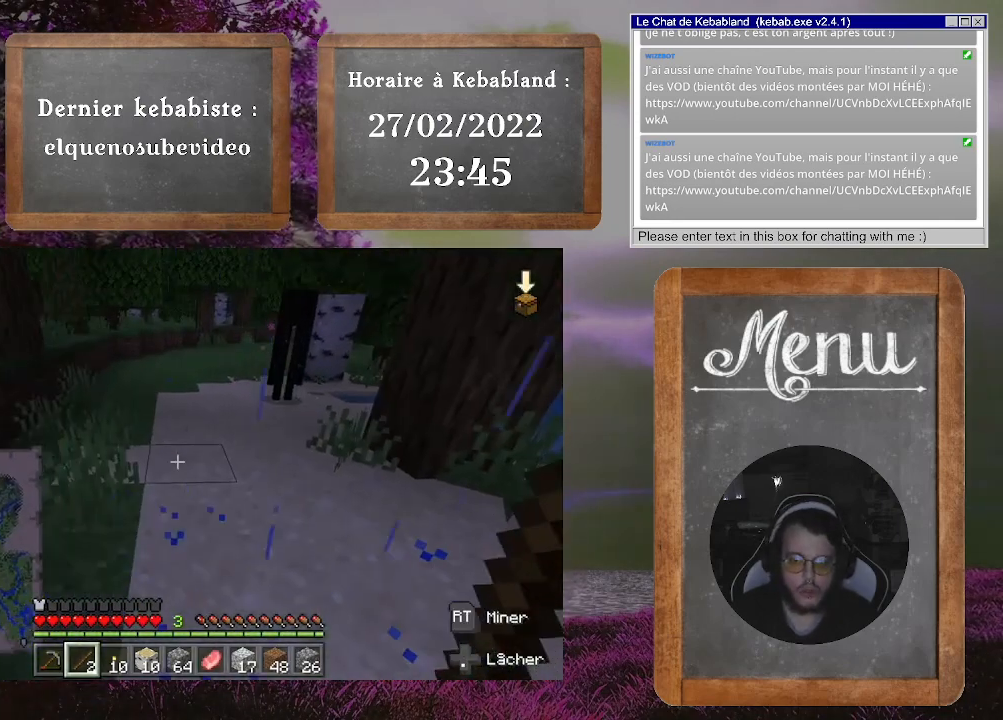
{"buttons": [], "left_stick": "up-left", "right_stick": "center", "events": [[100, "left_stick", "up-left"], [133, "right_stick", "up-right"], [367, "right_stick", "center"]]}
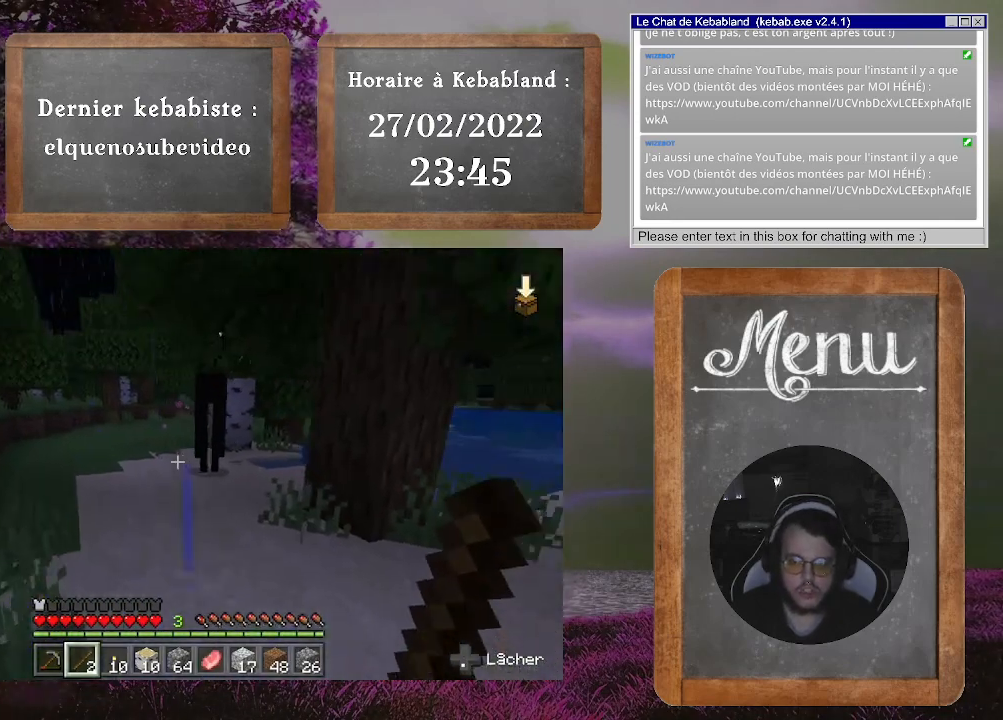
{"buttons": [], "left_stick": "up-left", "right_stick": "right", "events": [[500, "right_stick", "right"]]}
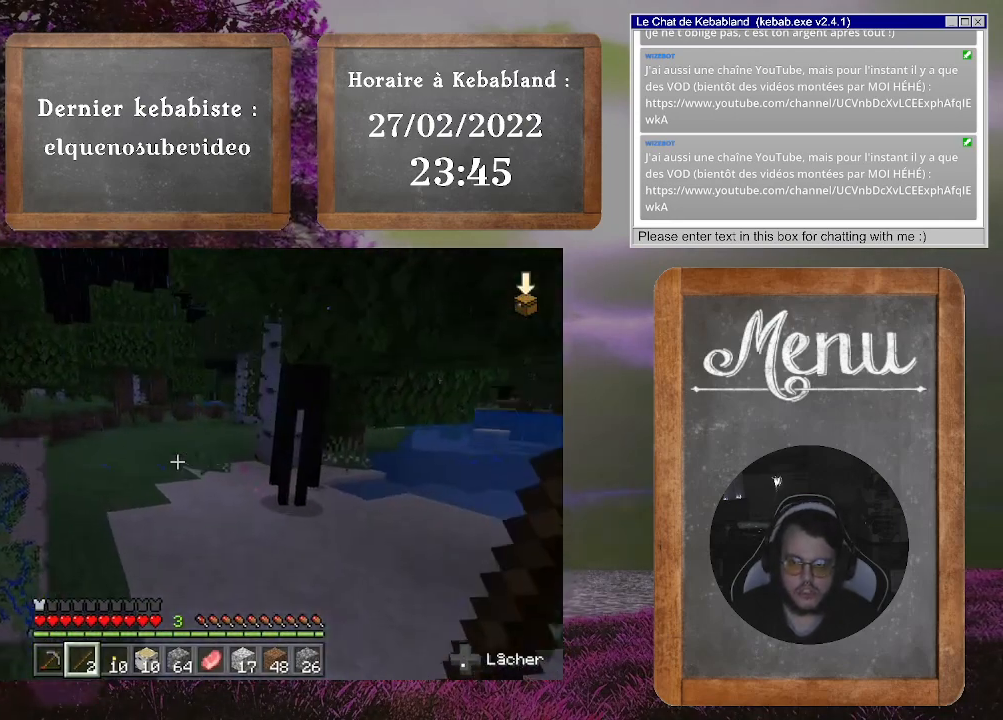
{"buttons": [], "left_stick": "left", "right_stick": "right", "events": [[333, "right_stick", "center"], [433, "left_stick", "left"], [500, "right_stick", "right"]]}
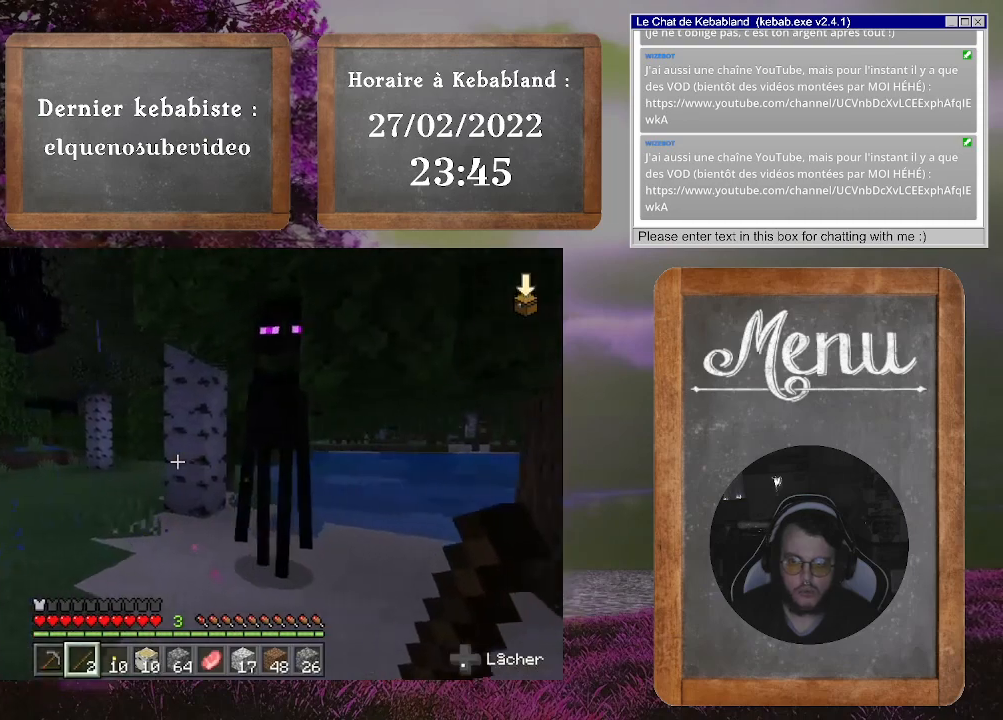
{"buttons": [], "left_stick": "left", "right_stick": "right", "events": [[200, "left_stick", "up-left"], [500, "left_stick", "left"]]}
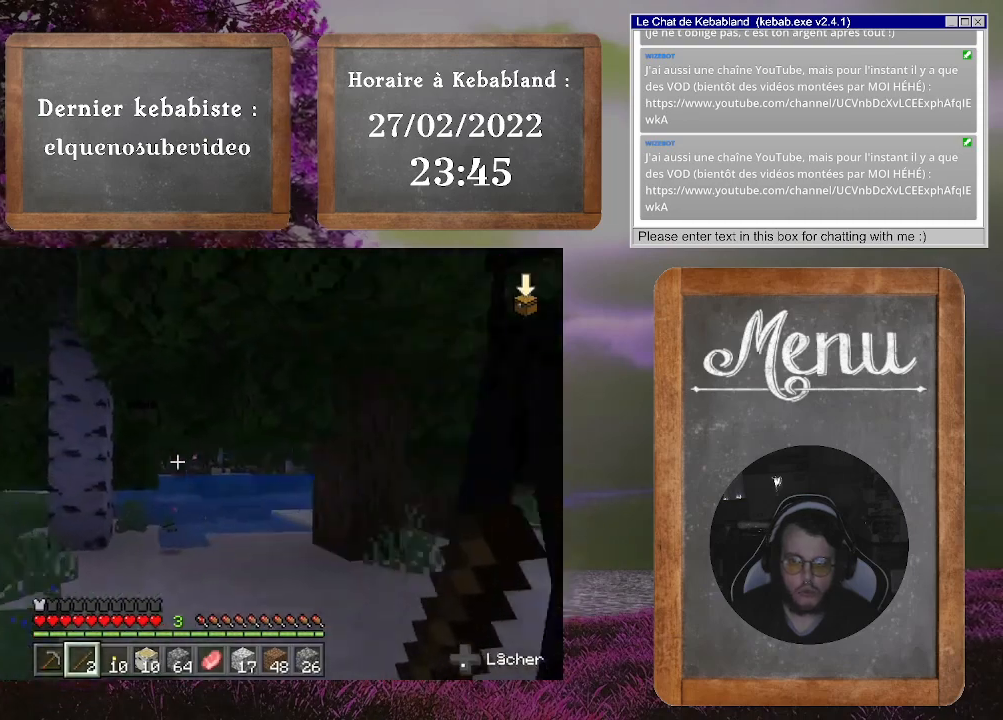
{"buttons": [], "left_stick": "down-left", "right_stick": "right", "events": [[233, "left_stick", "down-left"]]}
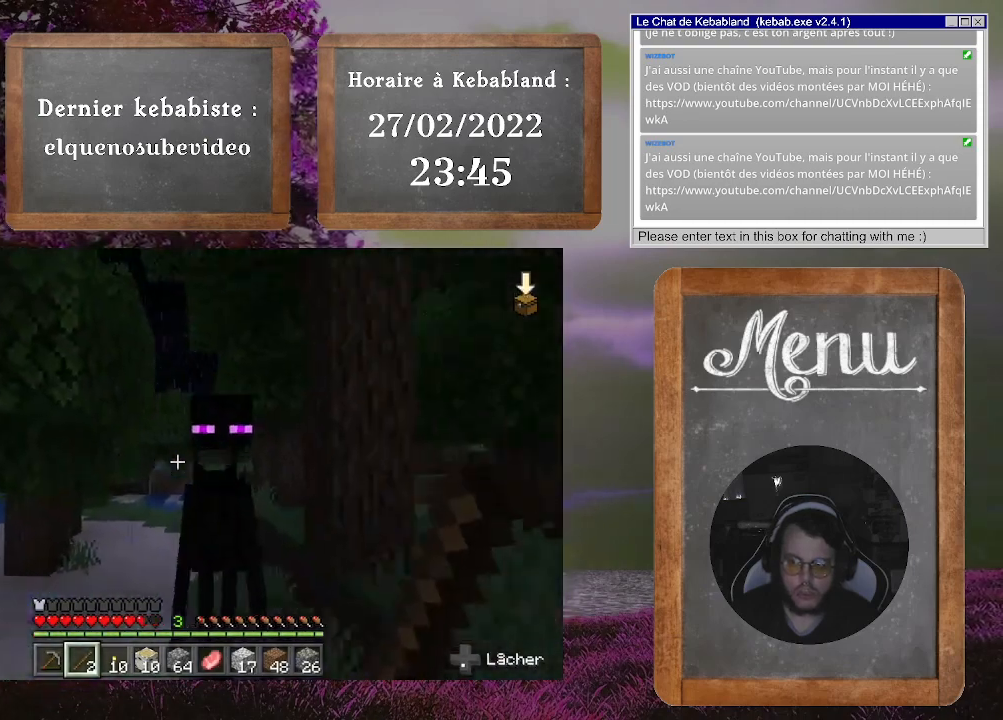
{"buttons": [], "left_stick": "down-left", "right_stick": "down-right", "events": [[67, "right_stick", "center"], [133, "right_stick", "down"], [200, "right_stick", "down-left"], [433, "right_stick", "down-right"]]}
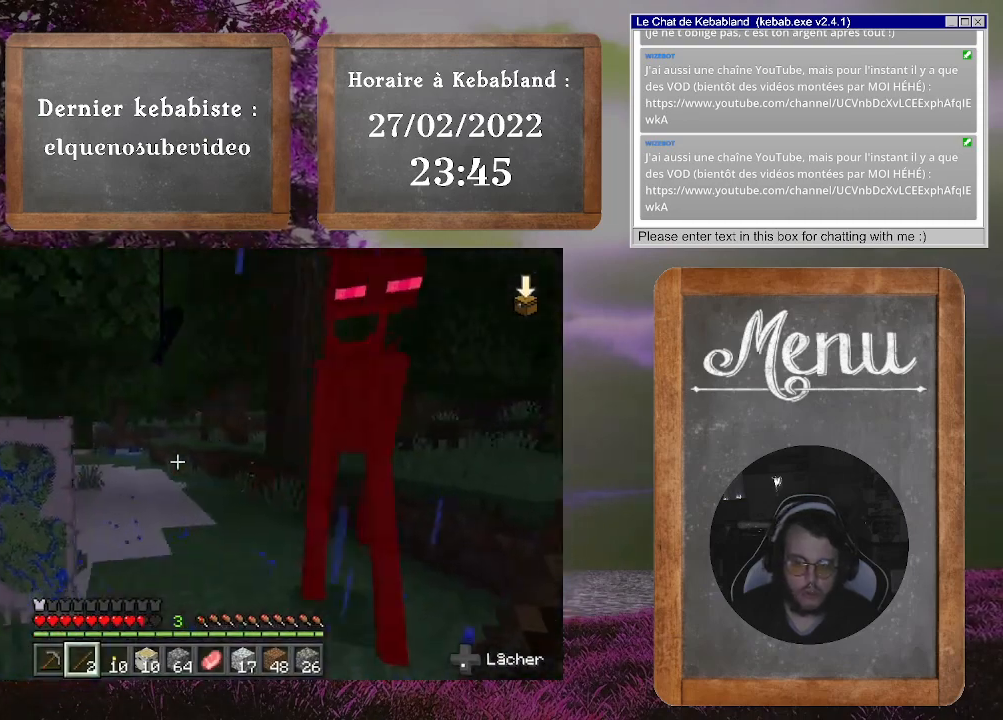
{"buttons": [], "left_stick": "down-left", "right_stick": "center", "events": [[267, "right_stick", "up-right"], [400, "right_stick", "center"]]}
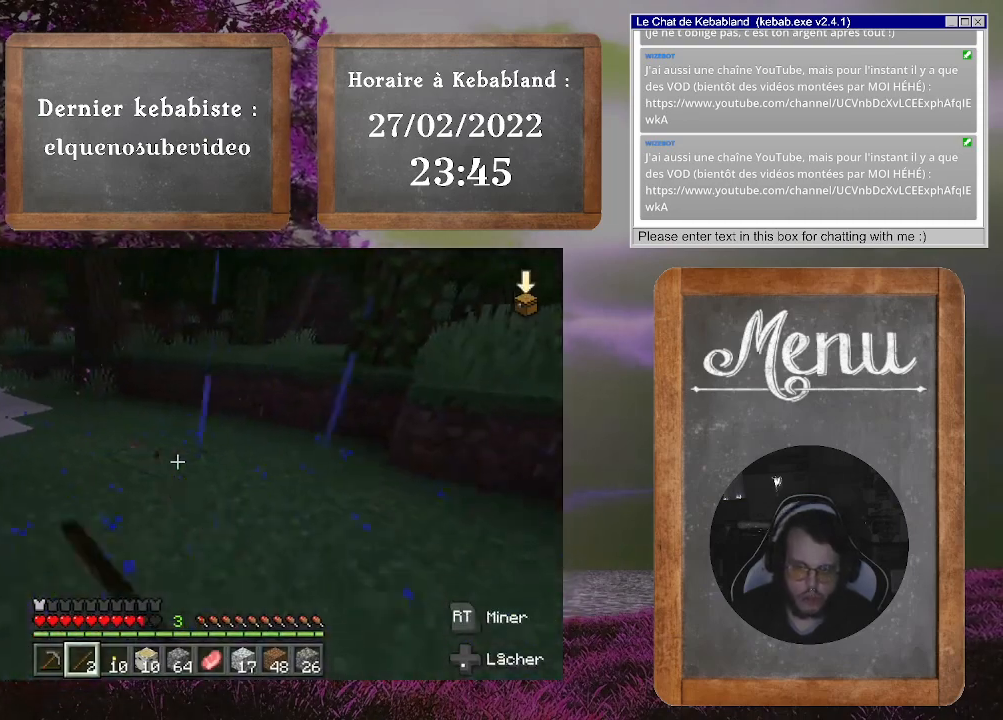
{"buttons": [], "left_stick": "down-right", "right_stick": "left", "events": [[133, "right_stick", "left"], [200, "left_stick", "down-right"]]}
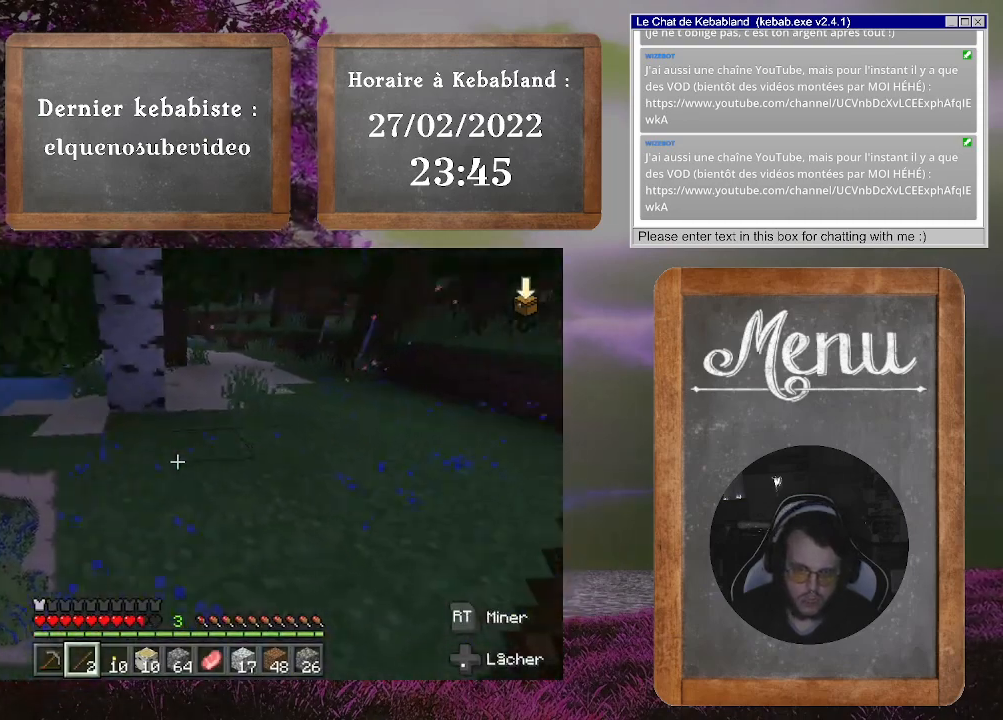
{"buttons": [], "left_stick": "right", "right_stick": "center", "events": [[33, "right_stick", "down-left"], [167, "right_stick", "left"], [433, "right_stick", "center"], [500, "left_stick", "right"]]}
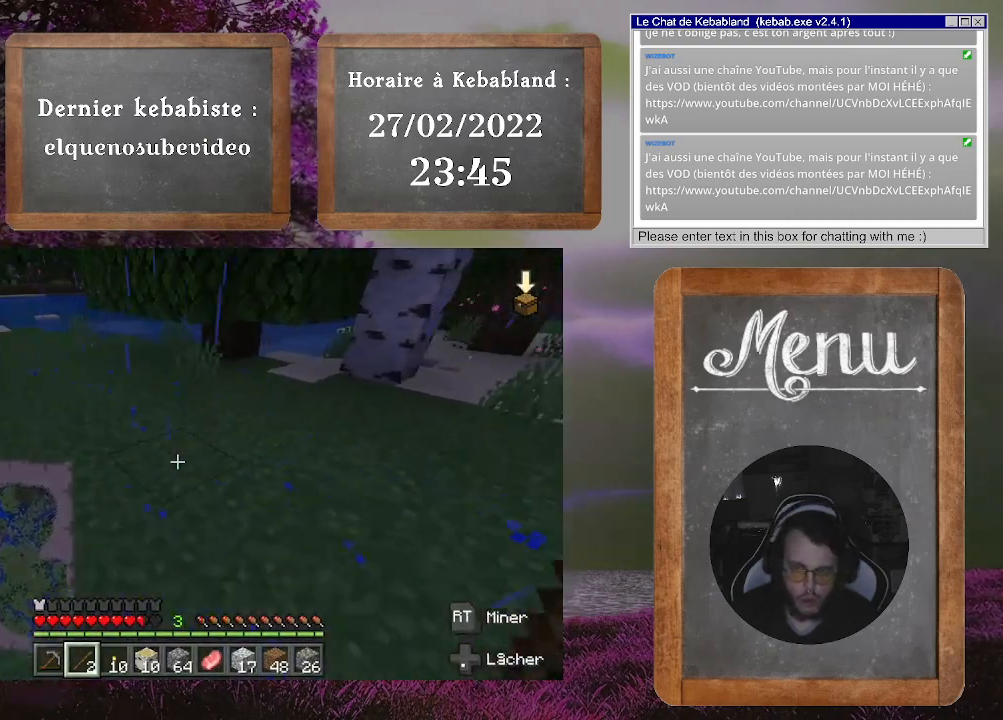
{"buttons": [], "left_stick": "up-right", "right_stick": "left", "events": [[67, "right_stick", "up-right"], [133, "left_stick", "down-right"], [200, "right_stick", "left"], [267, "left_stick", "right"], [433, "left_stick", "up-right"]]}
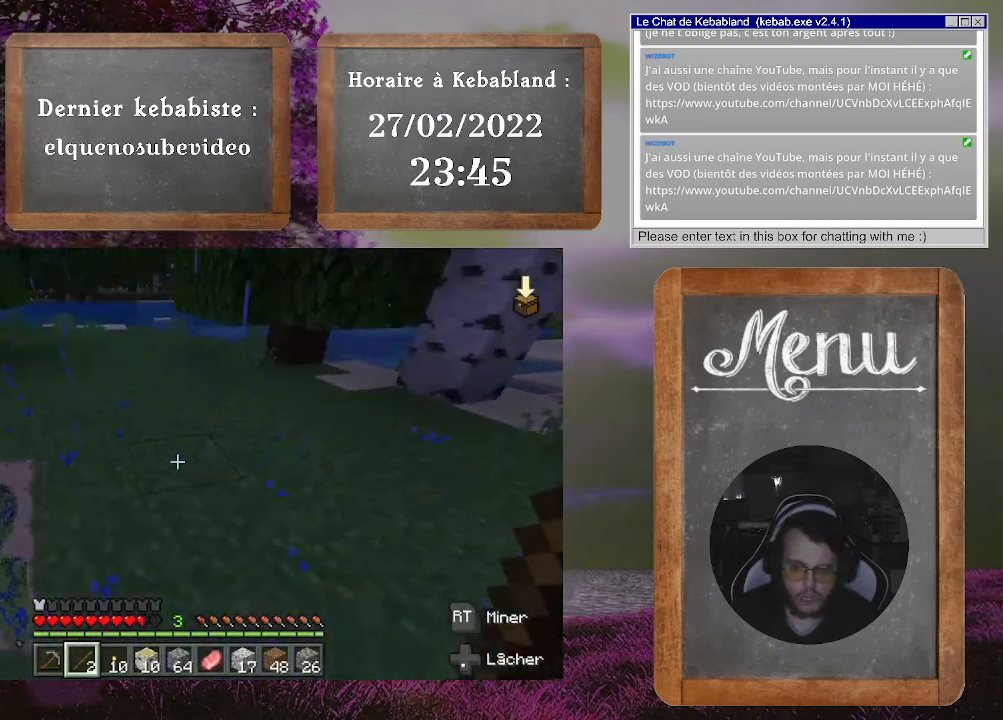
{"buttons": [], "left_stick": "up-right", "right_stick": "left", "events": []}
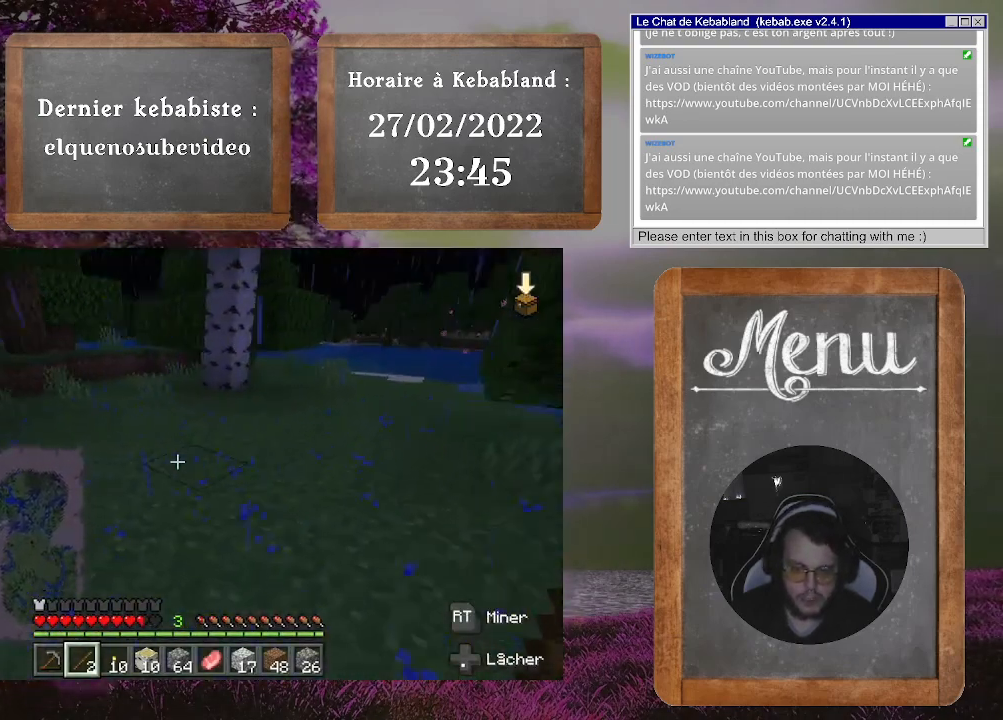
{"buttons": [], "left_stick": "right", "right_stick": "left", "events": [[333, "left_stick", "right"]]}
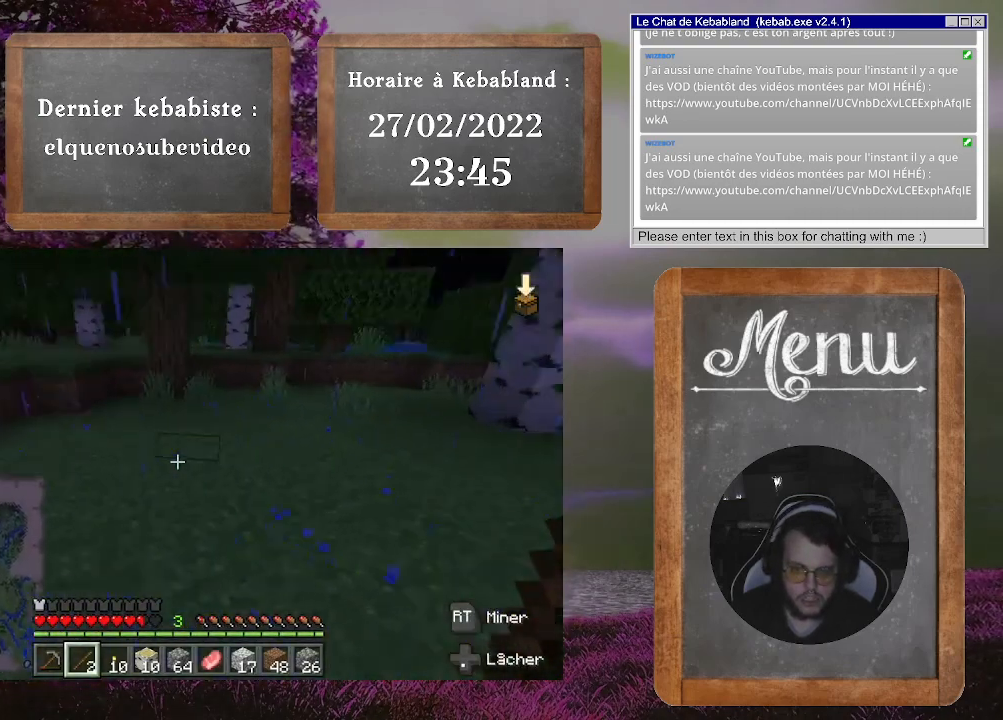
{"buttons": [], "left_stick": "right", "right_stick": "left", "events": [[133, "right_stick", "center"], [267, "right_stick", "down-right"], [500, "right_stick", "left"]]}
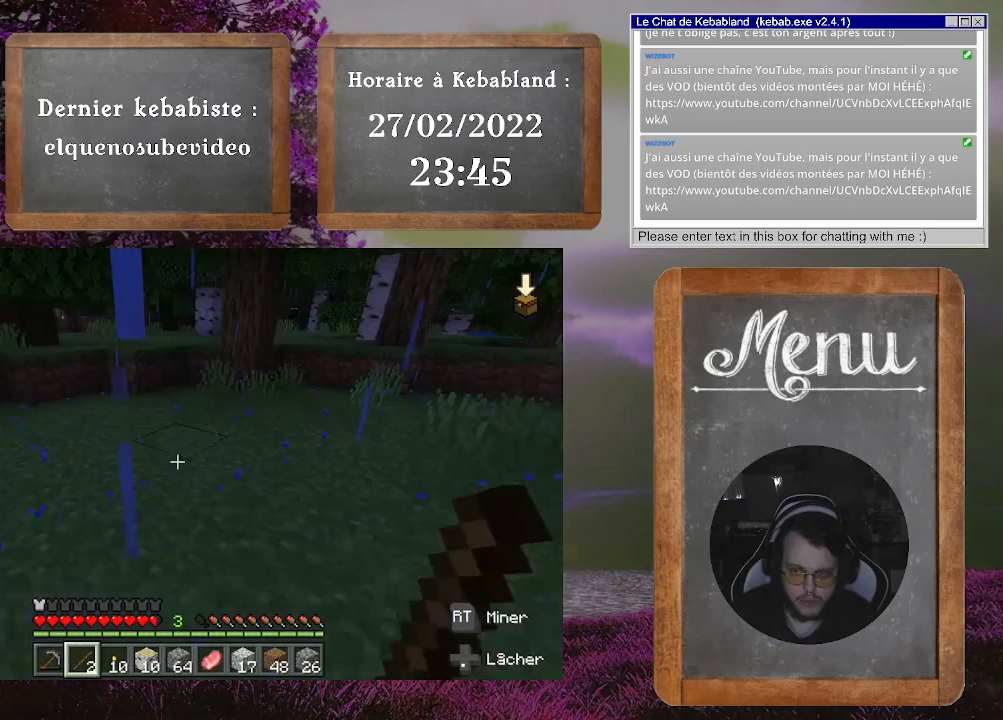
{"buttons": [], "left_stick": "right", "right_stick": "left", "events": [[267, "right_stick", "center"], [333, "right_stick", "left"]]}
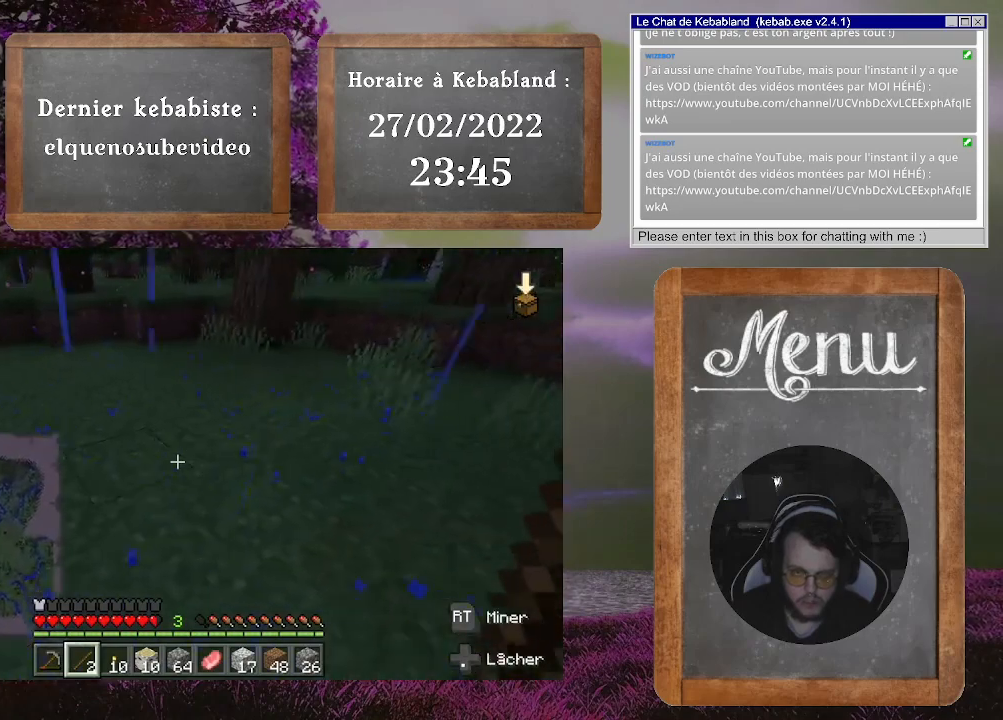
{"buttons": [], "left_stick": "right", "right_stick": "up-left", "events": [[100, "right_stick", "center"], [200, "right_stick", "left"], [367, "right_stick", "up-left"]]}
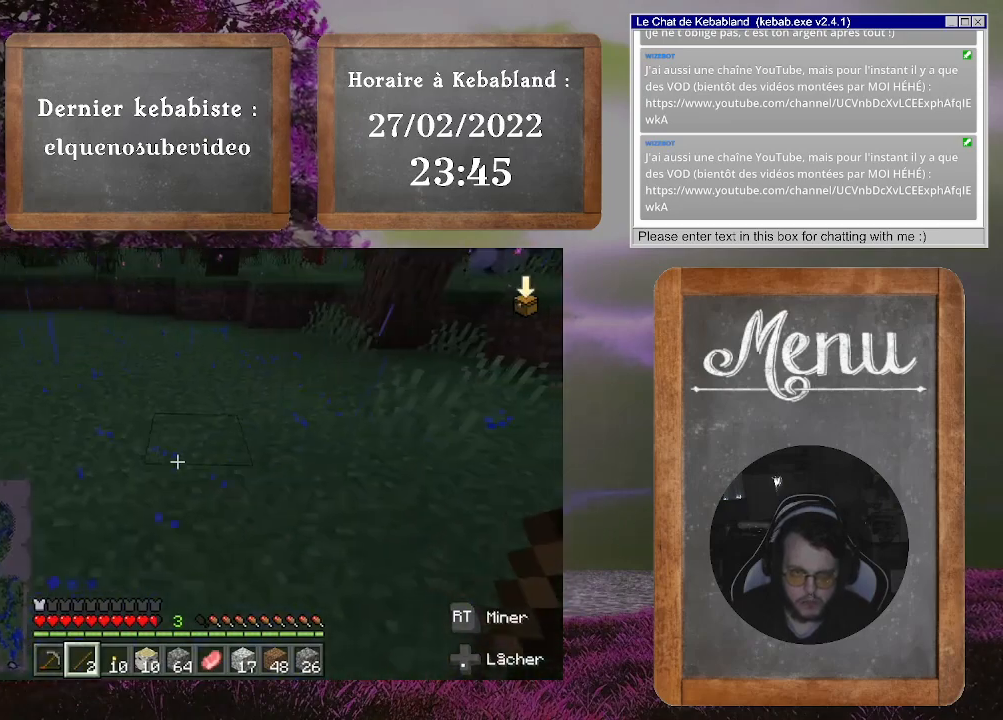
{"buttons": [], "left_stick": "up-right", "right_stick": "down-right", "events": [[167, "right_stick", "center"], [433, "left_stick", "up-right"], [500, "right_stick", "down-right"]]}
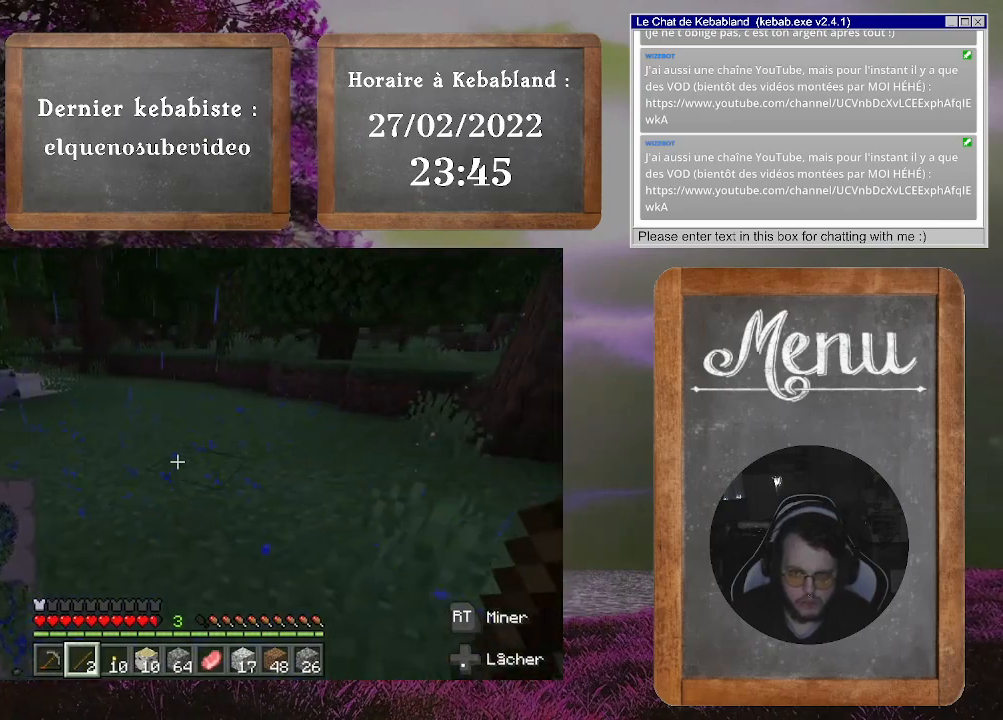
{"buttons": [], "left_stick": "left", "right_stick": "right", "events": [[100, "left_stick", "up-left"], [167, "right_stick", "center"], [267, "right_stick", "right"], [433, "left_stick", "left"]]}